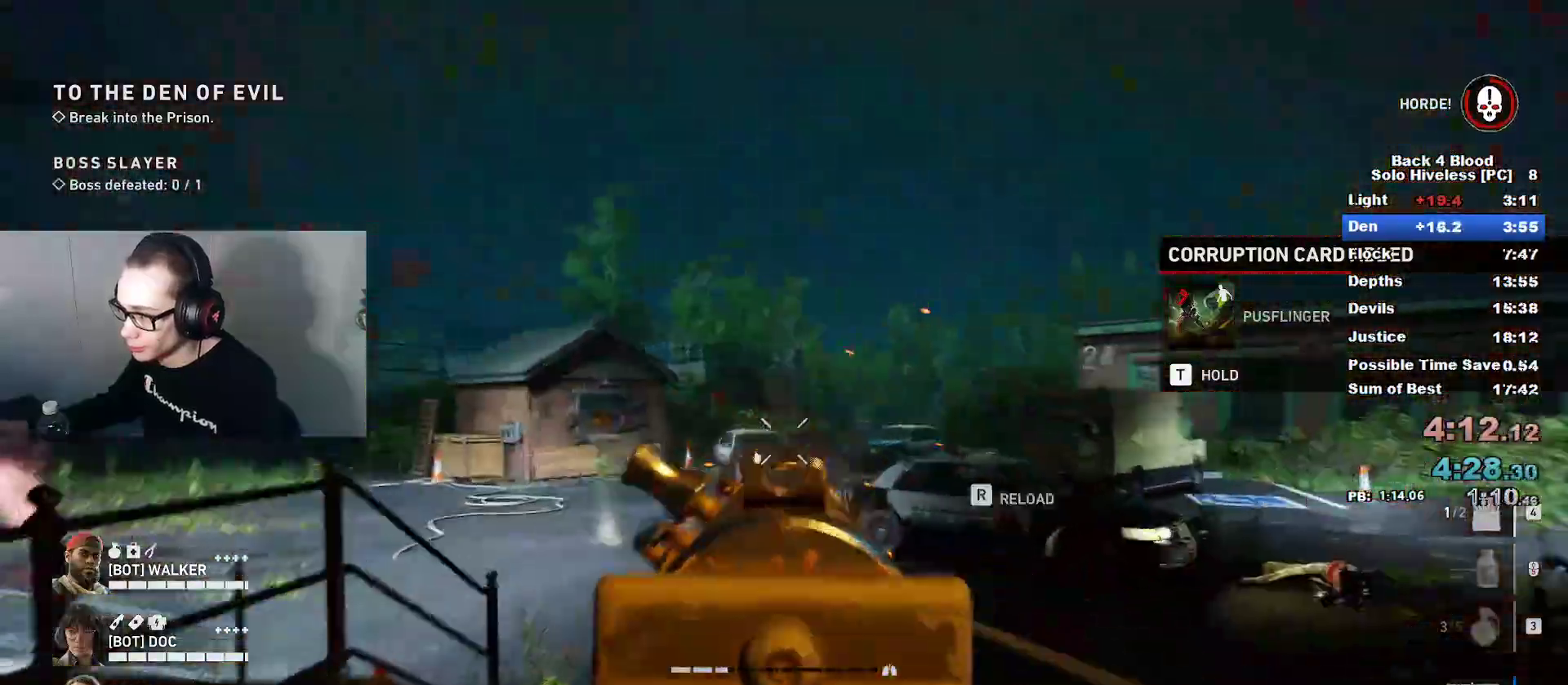
Gameplay with keyboard and mouse; each line is a JSON object with the keys and mouse buttons held at the frame after it. "events" lists presses ("down") and releases ("up") of "1", "2", "3", "4", "5", "a", "alt", "c", "caps_lock", "ctrl", "d", "e", "f", "g", "q", "r", "s", "shift", "space", "t", "tab", "v", "w", "x", "z", "mouse_left", "mouse_wheel" and "mouse_right" between this image and that frame as [ms after this image, input, new state], when the widget could be followed in between. "mouse_left", "mouse_wheel", "mouse_right" = the "left", "wheel", "right" buttons of the "mouse" list. No other keys are recorded. "wheel" means that the mouse wheel is clicked or scrolled. "mouse_move" is the direction in which the mouse moves at that frame (one of eight, or "still"), when it could be read.
{"keys": ["a"], "mouse": [], "mouse_move": "up-left", "events": [[50, "r", "down"], [100, "mouse_left", "up"], [134, "mouse_right", "up"], [134, "r", "up"], [184, "a", "up"], [467, "a", "down"], [467, "w", "up"]]}
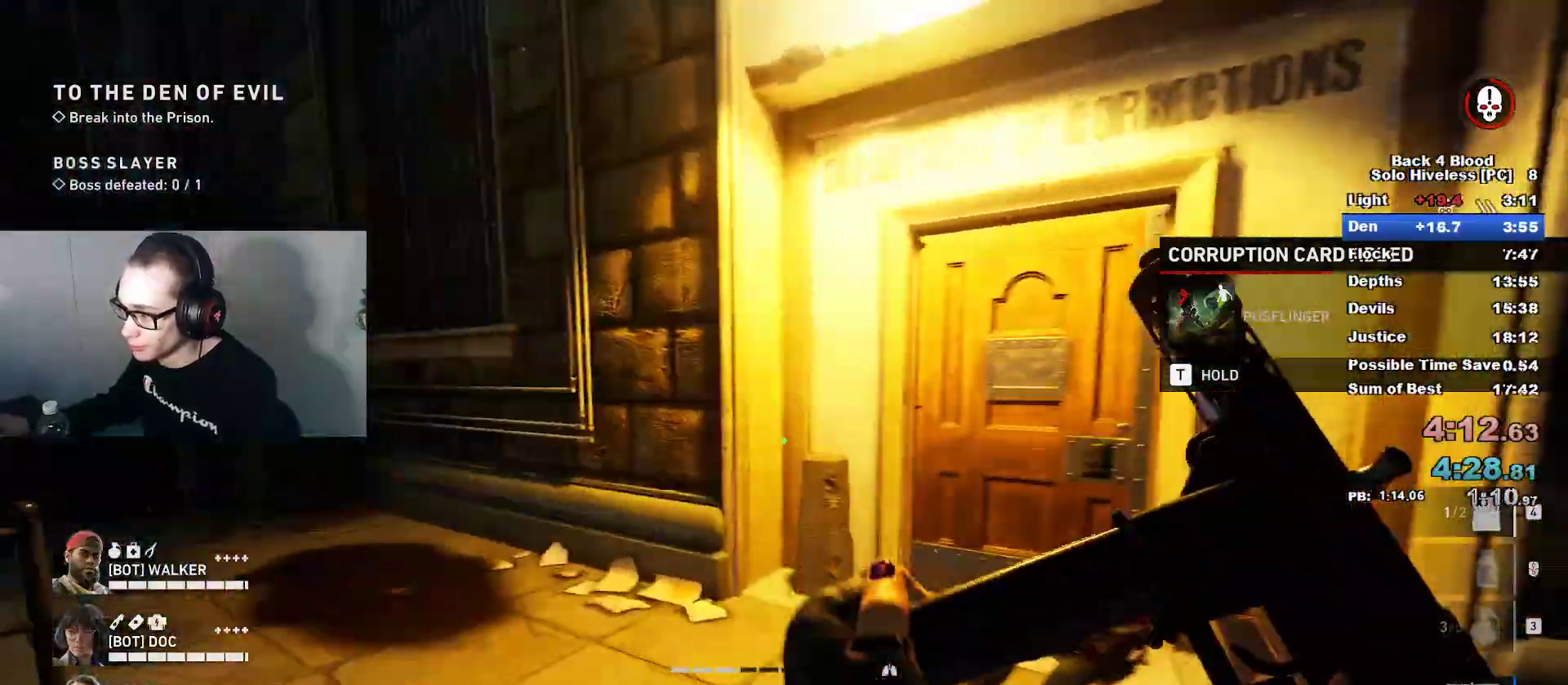
{"keys": ["w"], "mouse": [], "mouse_move": "still", "events": [[116, "a", "up"], [250, "a", "down"], [300, "a", "up"], [300, "w", "down"]]}
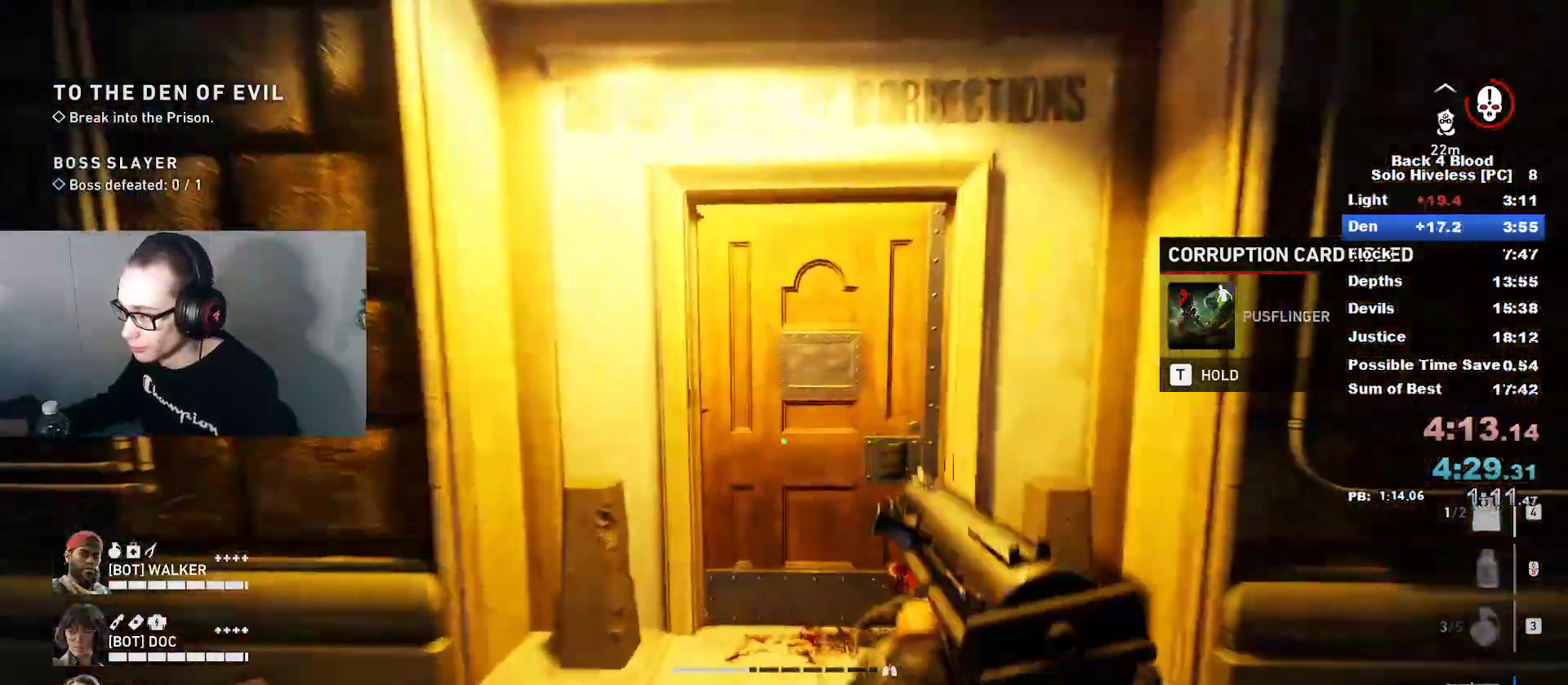
{"keys": [], "mouse": ["left"], "mouse_move": "down", "events": [[117, "3", "down"], [217, "3", "up"], [267, "w", "up"], [367, "d", "down"], [467, "d", "up"], [501, "mouse_left", "down"]]}
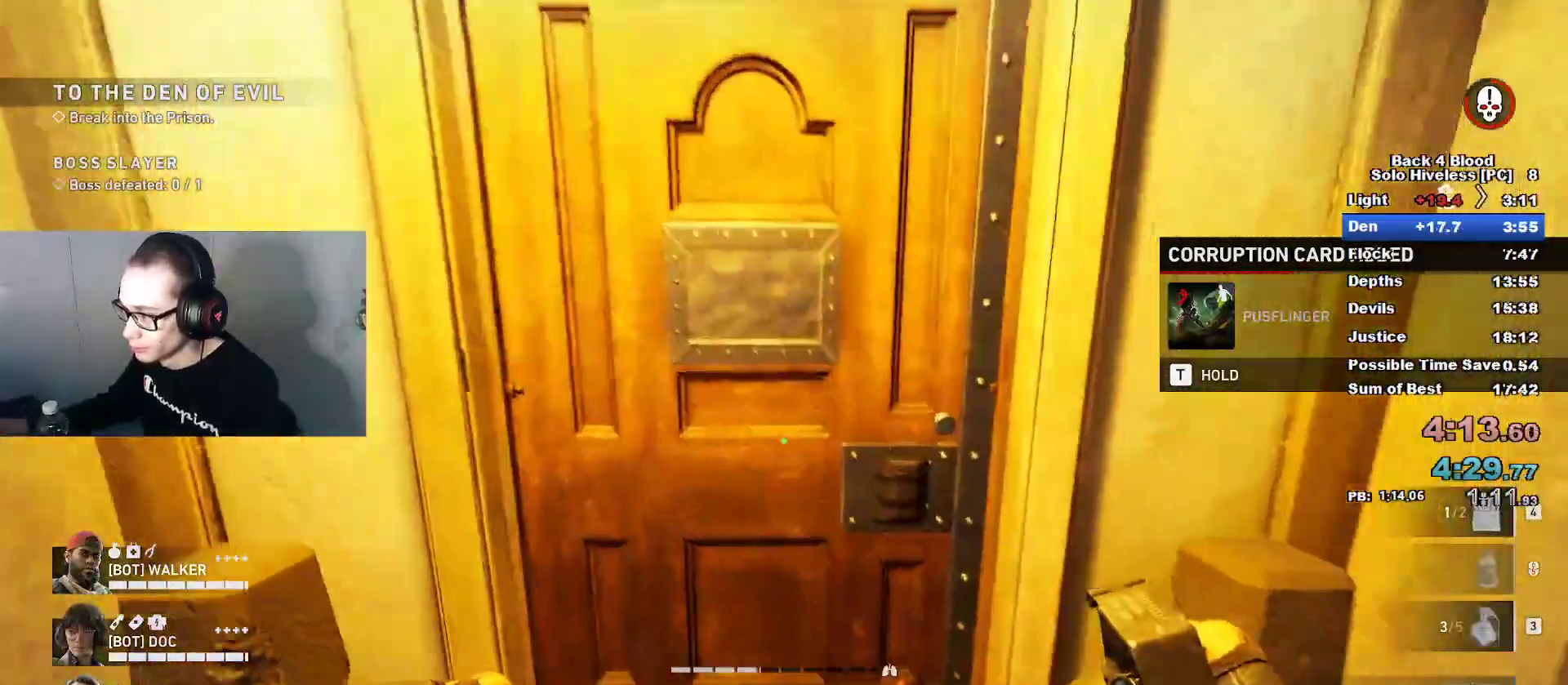
{"keys": [], "mouse": [], "mouse_move": "down", "events": [[50, "w", "down"], [283, "mouse_left", "up"], [283, "w", "up"]]}
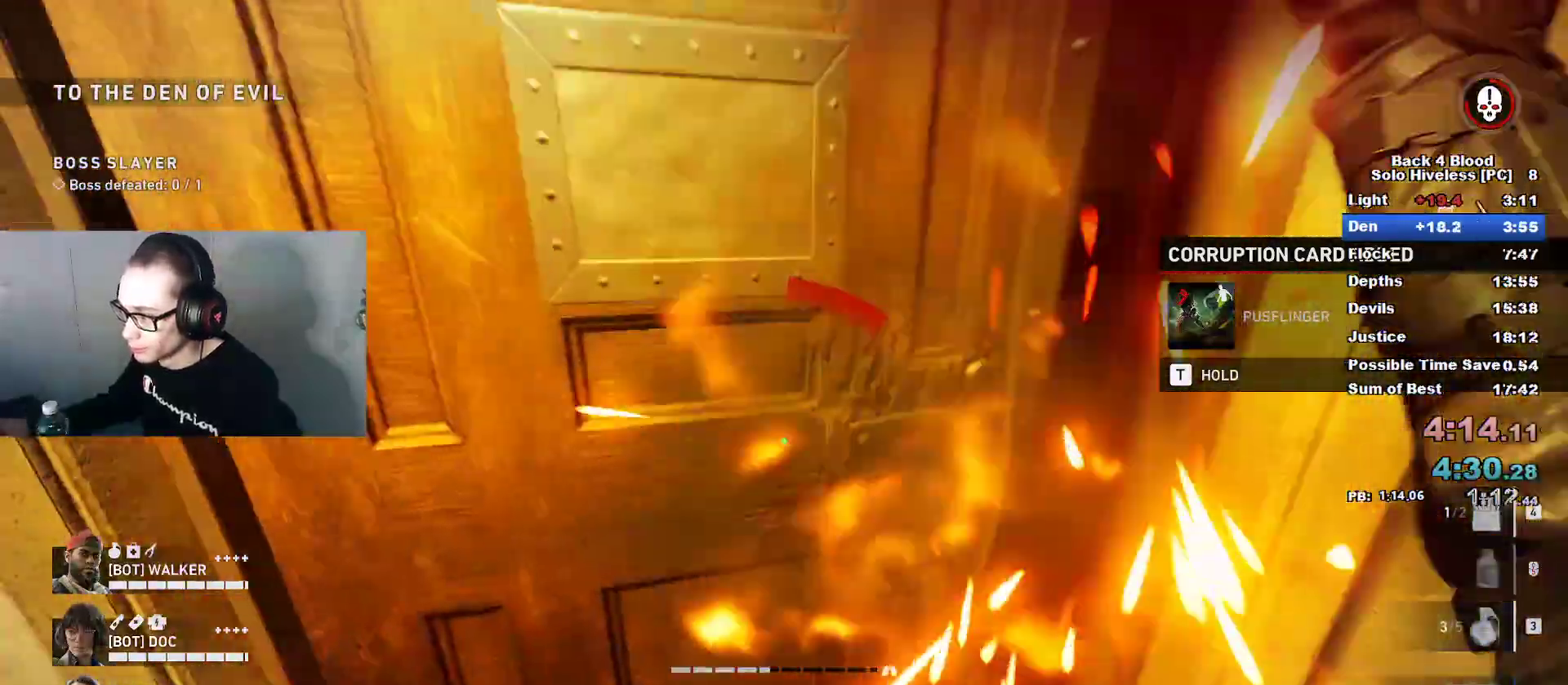
{"keys": [], "mouse": [], "mouse_move": "up-left", "events": [[17, "mouse_left", "down"], [17, "w", "down"], [100, "mouse_left", "up"], [100, "w", "up"], [200, "mouse_left", "down"], [284, "mouse_left", "up"], [351, "mouse_left", "down"], [351, "w", "down"], [401, "w", "up"], [484, "mouse_left", "up"]]}
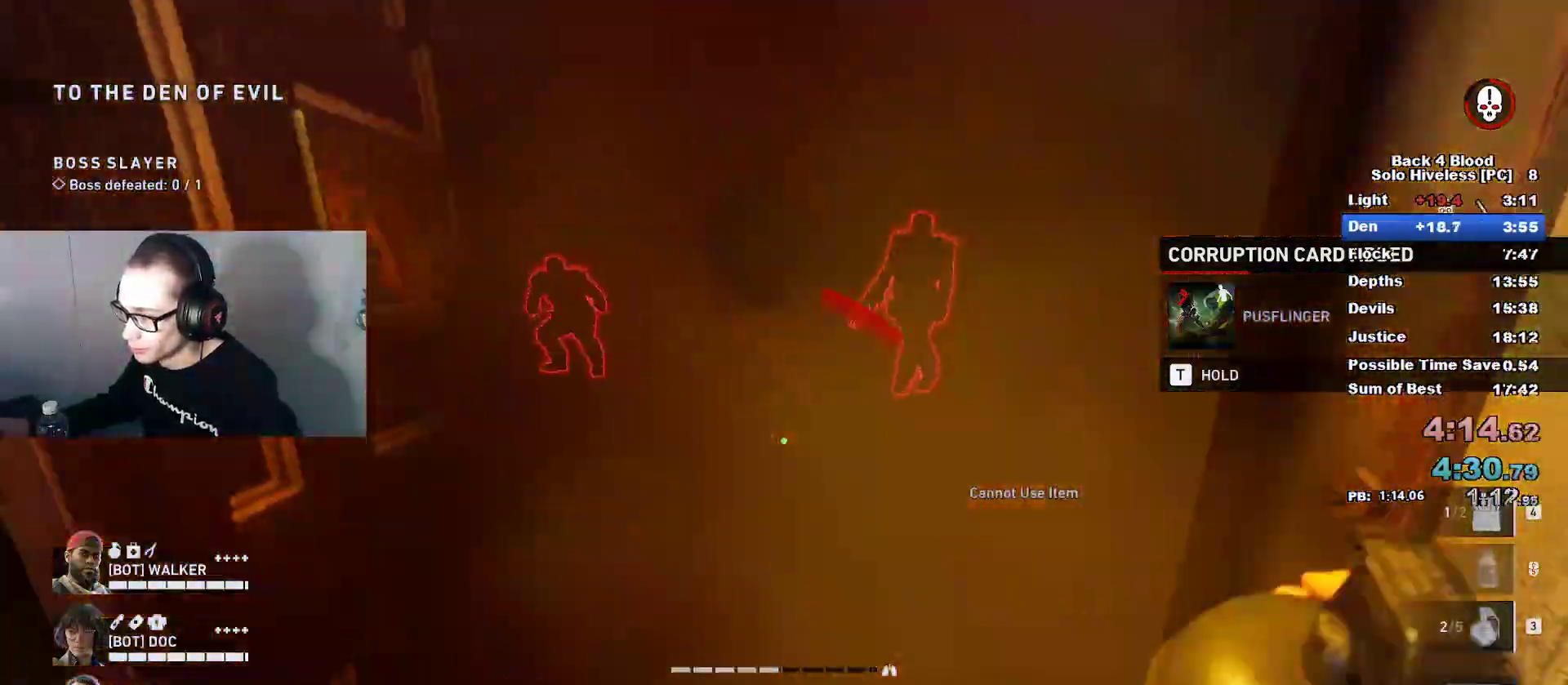
{"keys": [], "mouse": [], "mouse_move": "left", "events": [[66, "mouse_left", "down"], [66, "w", "down"], [133, "mouse_left", "up"], [217, "mouse_left", "down"], [350, "mouse_left", "up"], [350, "w", "up"]]}
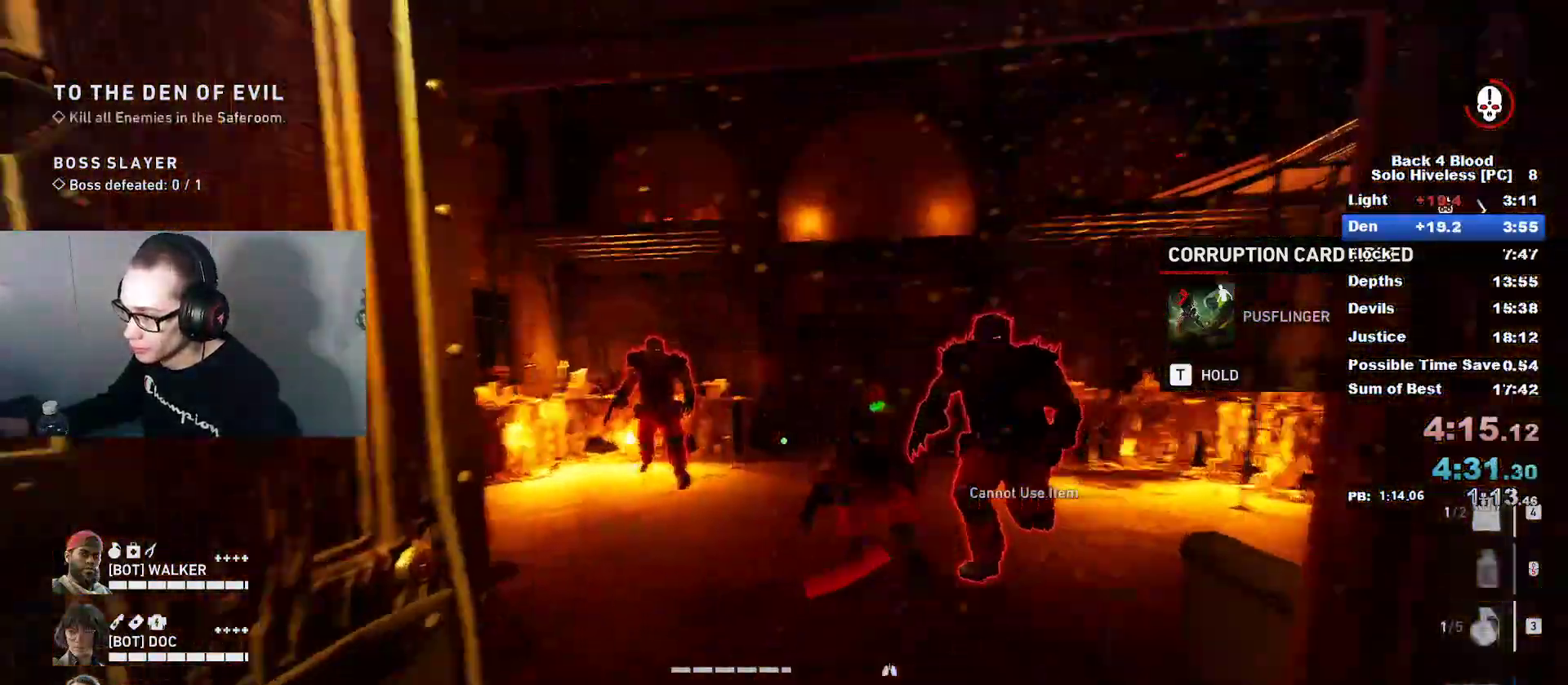
{"keys": ["w"], "mouse": [], "mouse_move": "still", "events": [[50, "w", "down"], [284, "e", "down"], [284, "w", "up"], [334, "w", "down"], [434, "e", "up"]]}
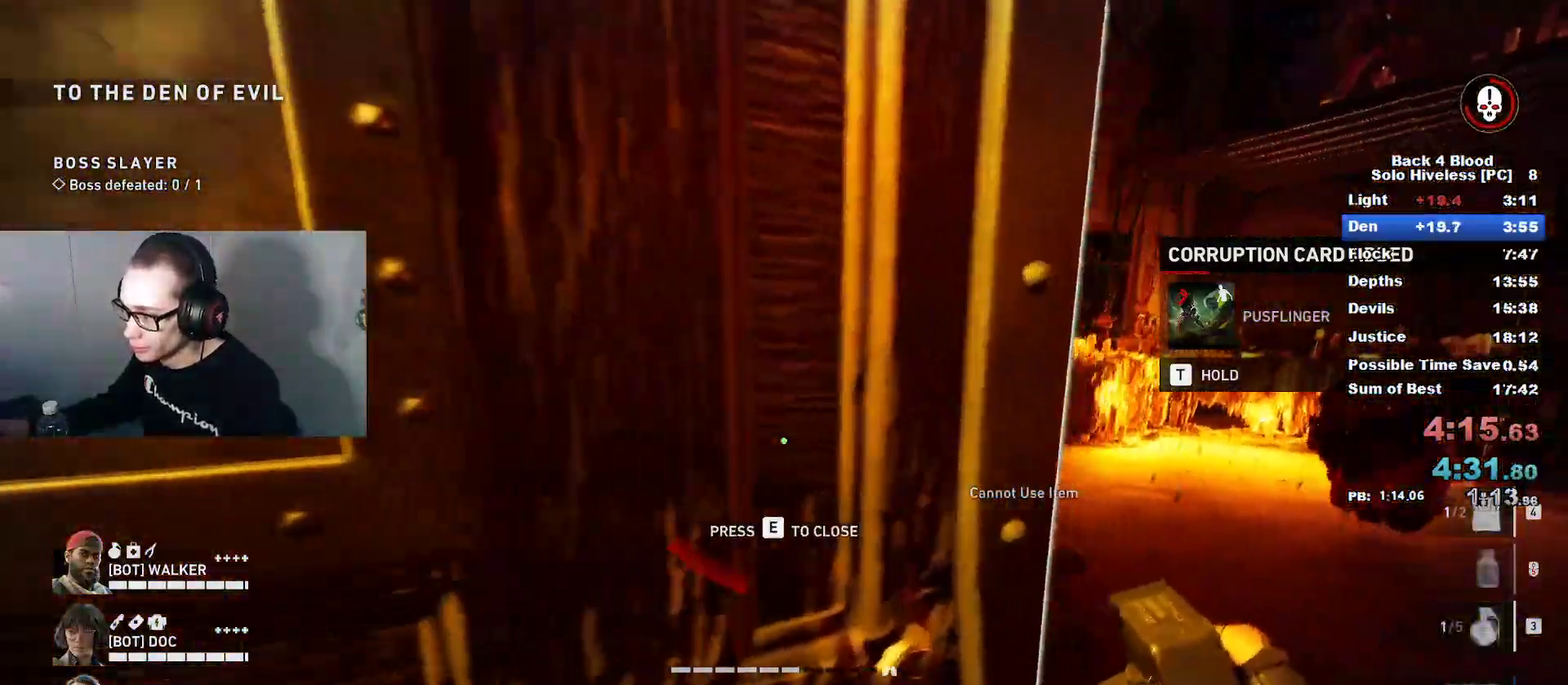
{"keys": [], "mouse": [], "mouse_move": "right", "events": [[16, "e", "down"], [150, "e", "up"], [350, "w", "up"]]}
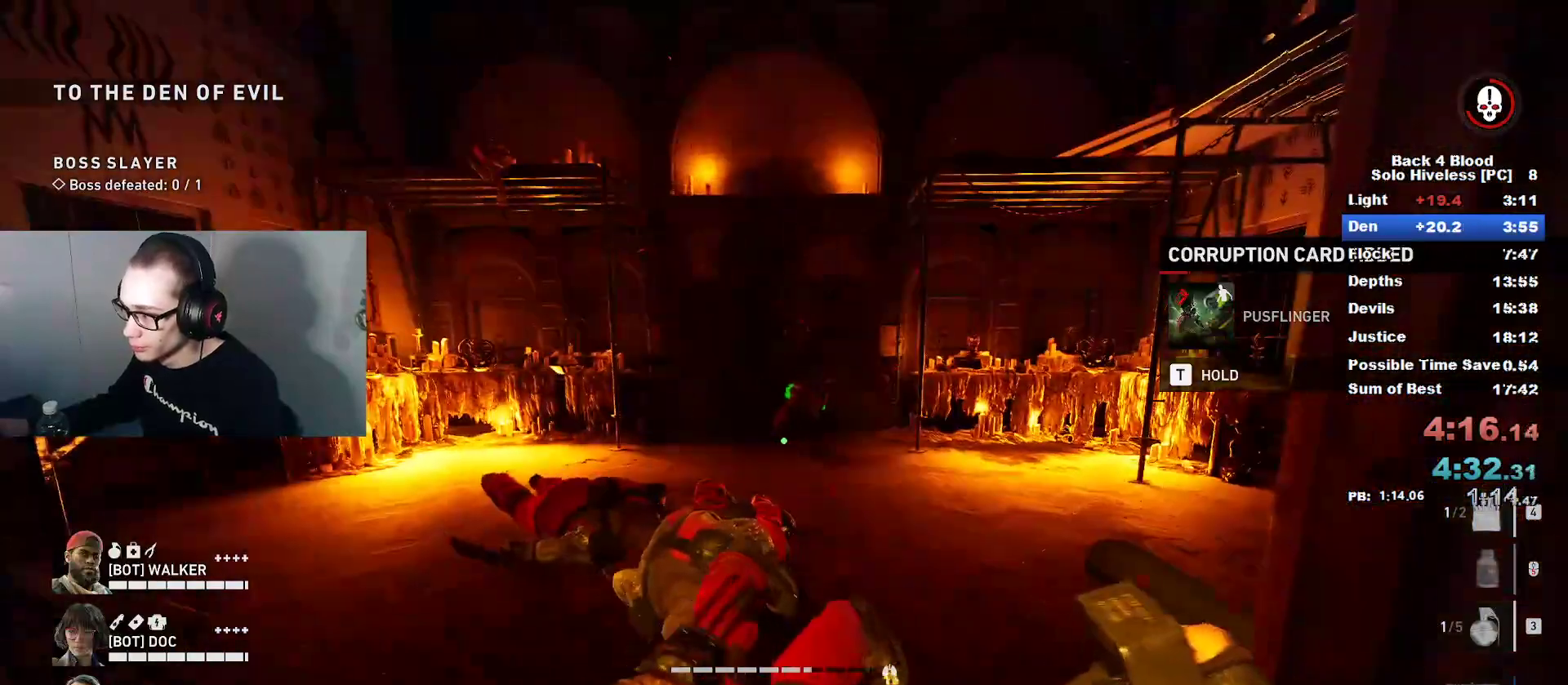
{"keys": [], "mouse": [], "mouse_move": "left", "events": []}
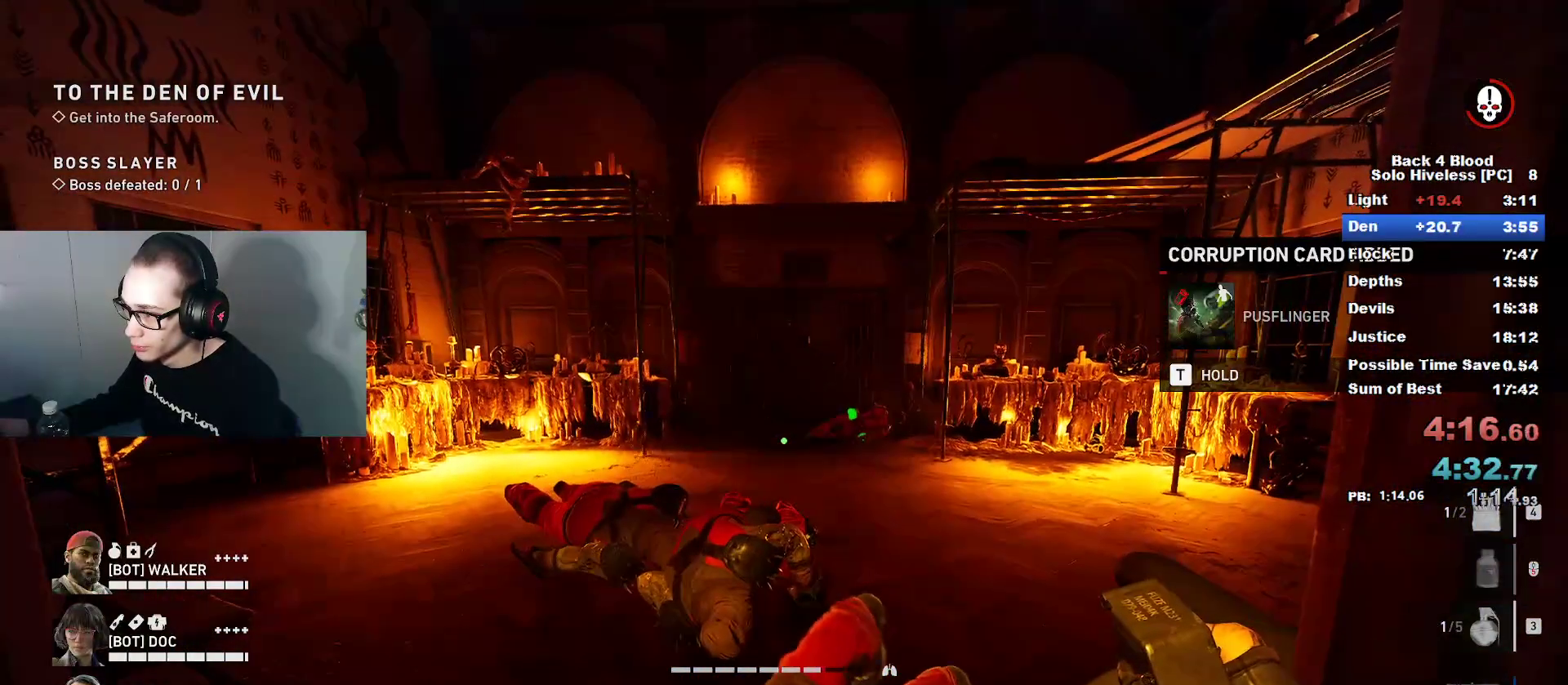
{"keys": [], "mouse": [], "mouse_move": "up", "events": [[283, "w", "down"], [317, "v", "down"], [417, "w", "up"], [467, "v", "up"]]}
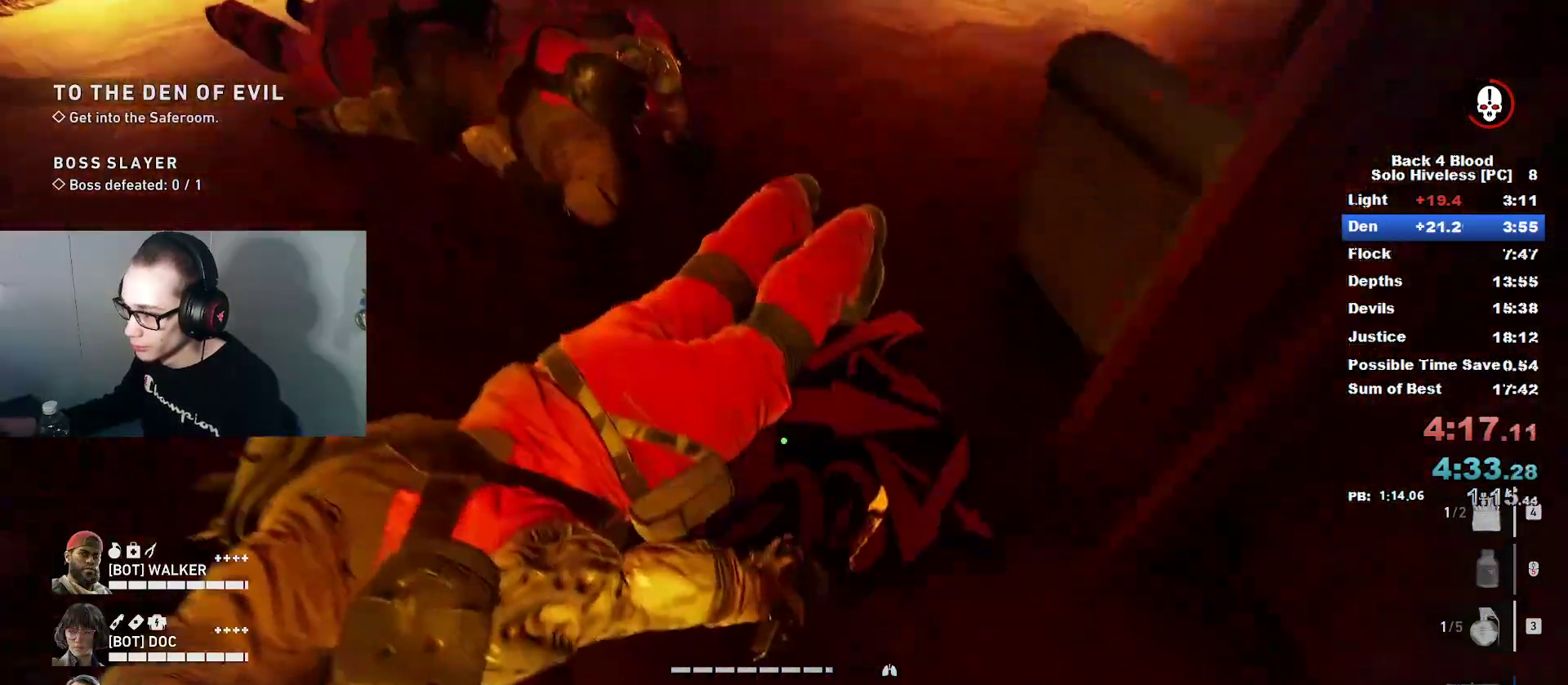
{"keys": ["w"], "mouse": [], "mouse_move": "up-left", "events": [[67, "w", "down"], [351, "r", "down"], [434, "r", "up"]]}
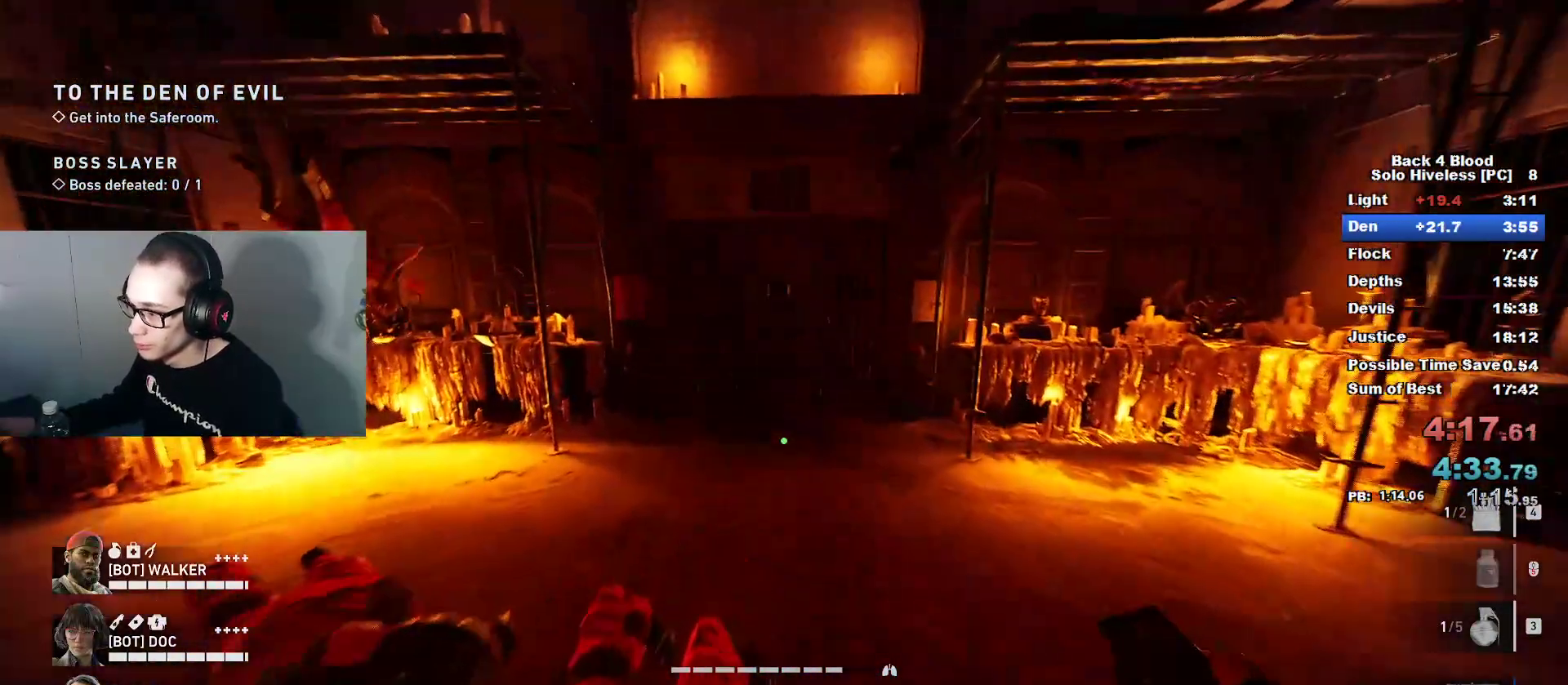
{"keys": [], "mouse": [], "mouse_move": "still", "events": [[267, "2", "down"], [367, "2", "up"], [367, "w", "up"]]}
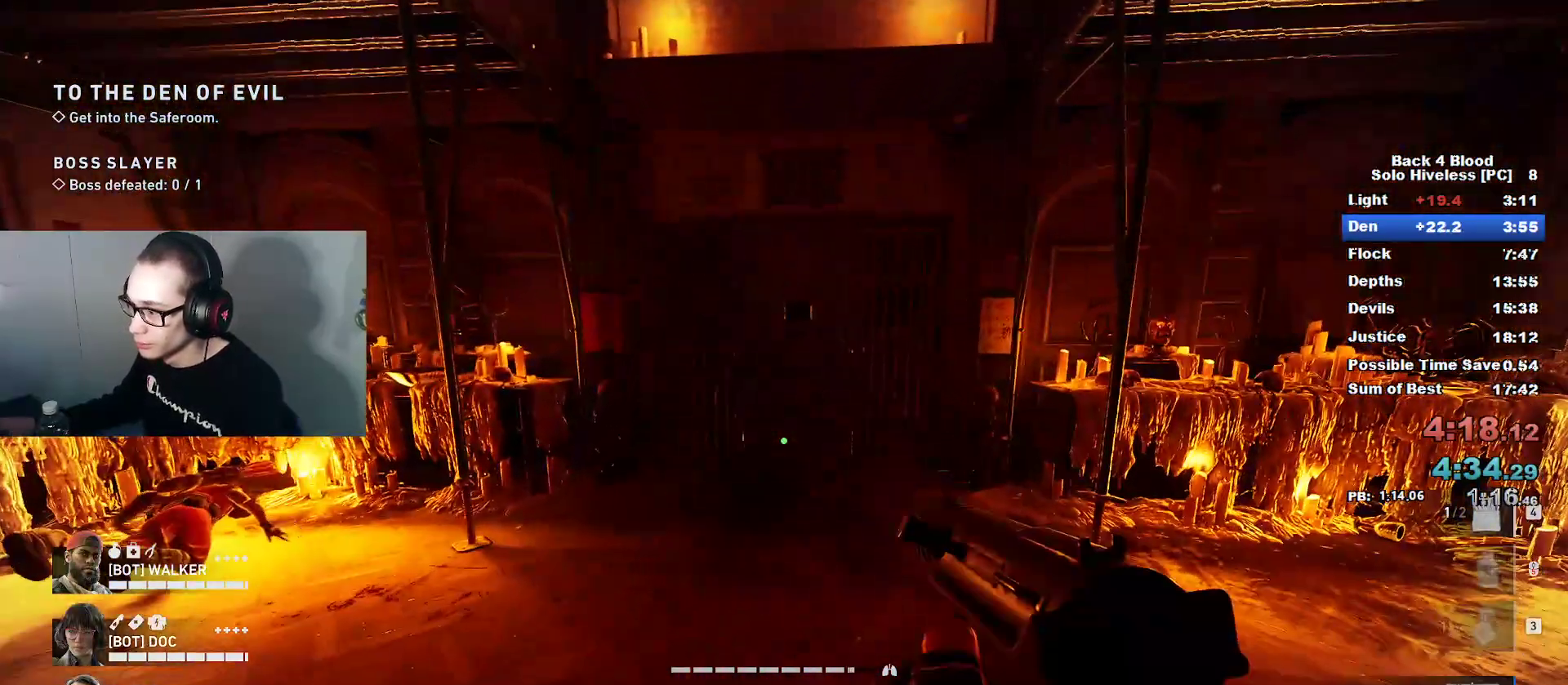
{"keys": [], "mouse": [], "mouse_move": "still", "events": [[200, "r", "down"], [284, "r", "up"]]}
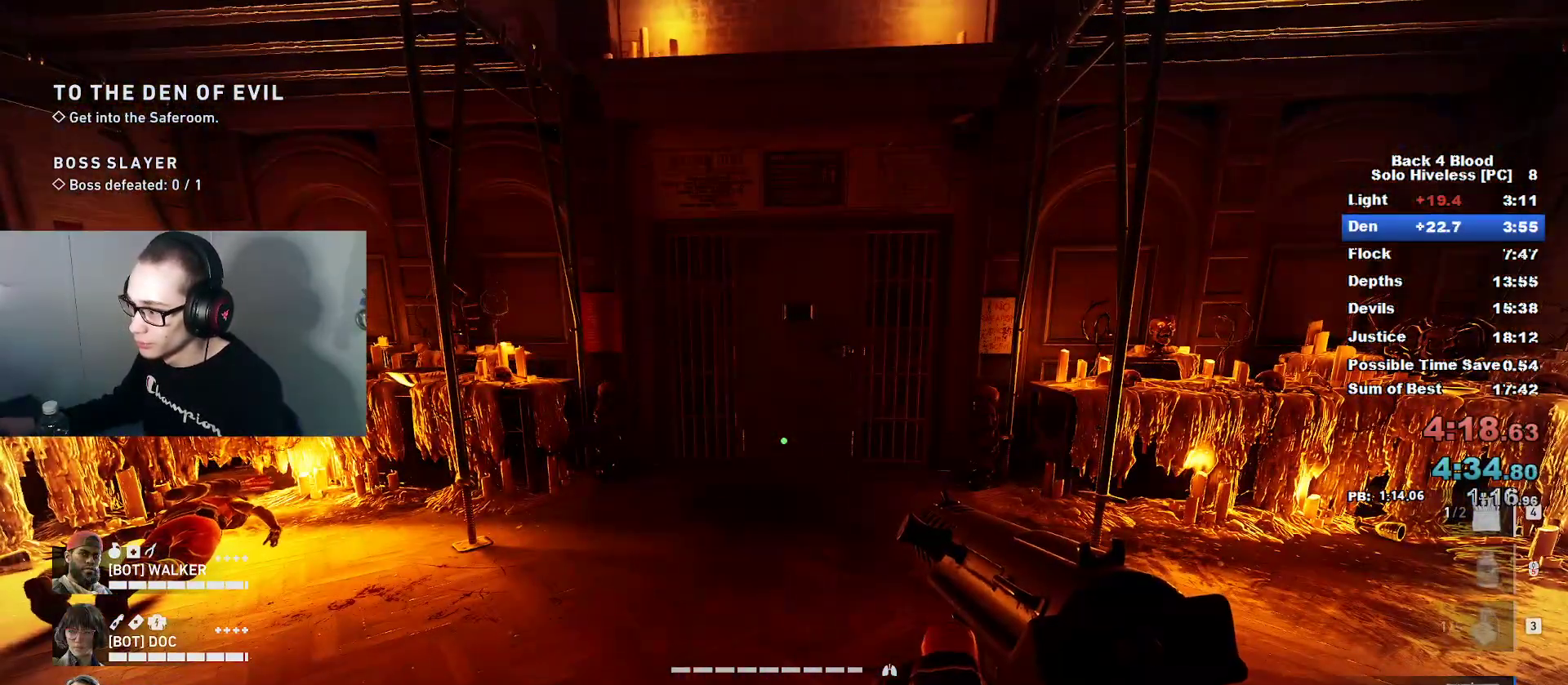
{"keys": [], "mouse": [], "mouse_move": "still", "events": []}
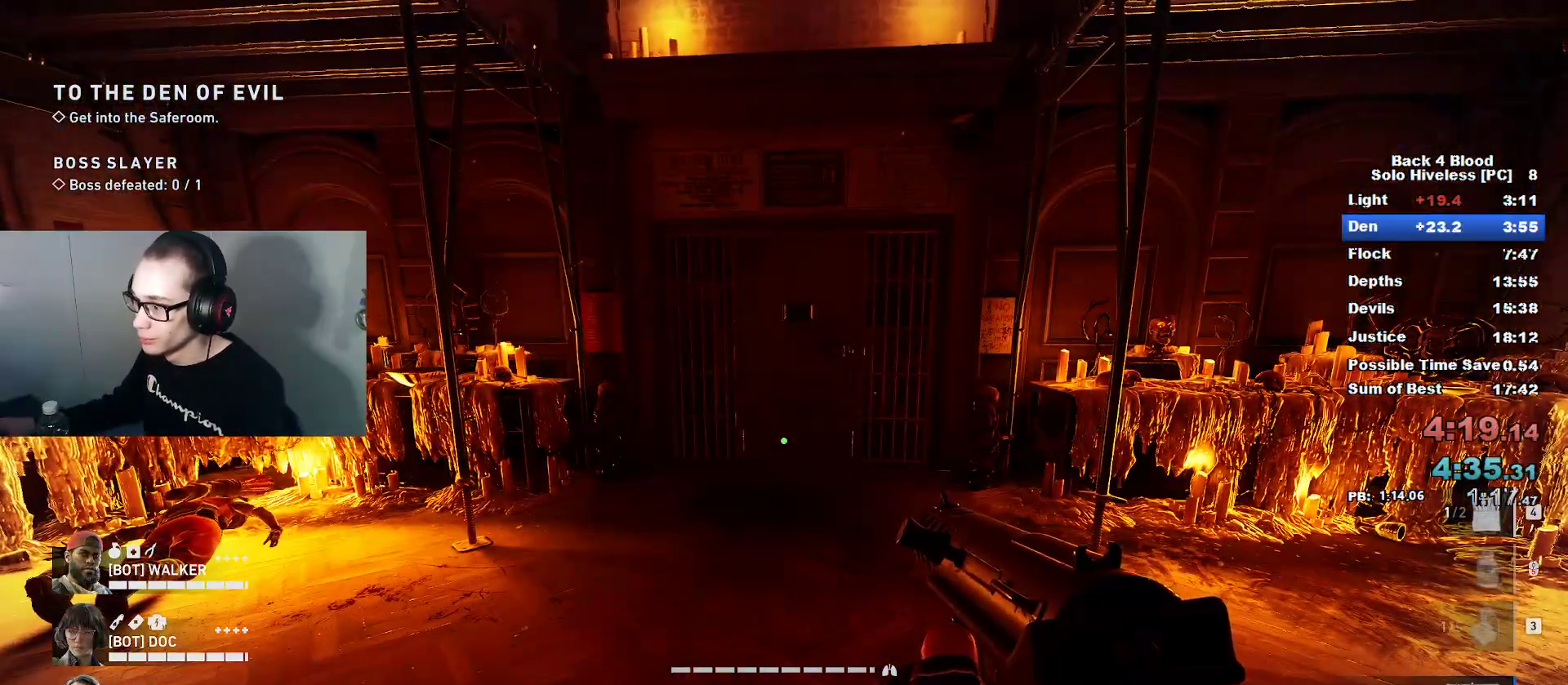
{"keys": [], "mouse": [], "mouse_move": "still", "events": [[317, "alt", "down"], [401, "alt", "up"]]}
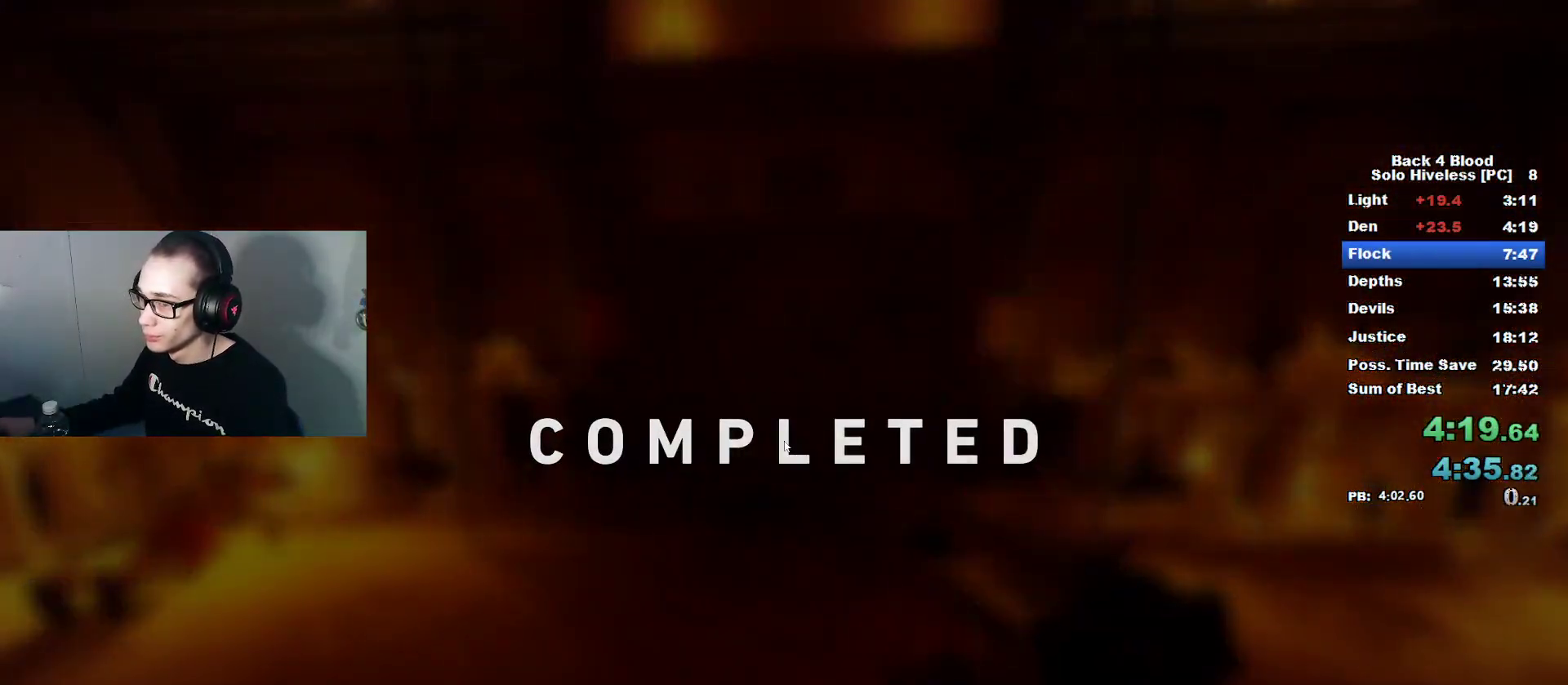
{"keys": ["f"], "mouse": [], "mouse_move": "up-left", "events": [[283, "f", "down"], [333, "f", "up"], [417, "f", "down"]]}
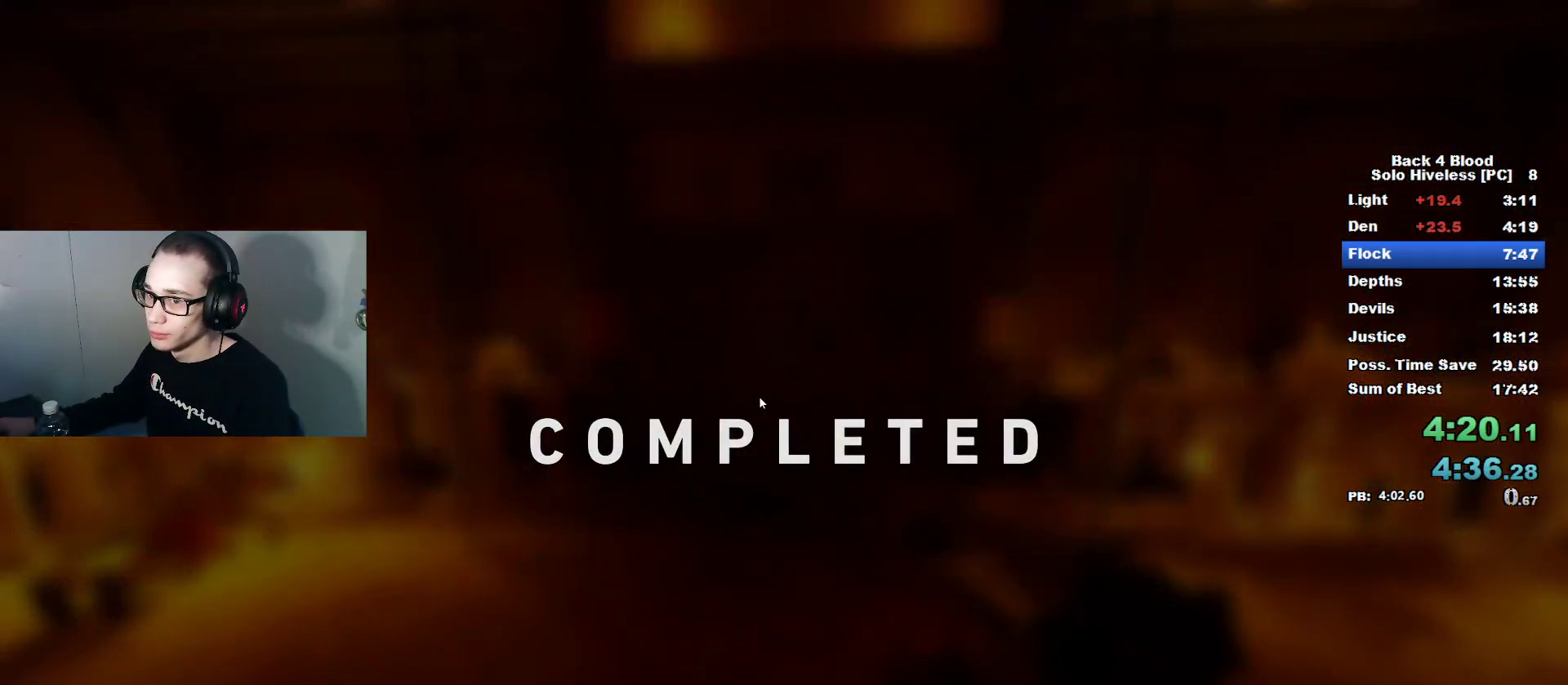
{"keys": [], "mouse": [], "mouse_move": "still", "events": [[17, "f", "up"], [117, "f", "down"], [200, "f", "up"], [351, "f", "down"], [451, "f", "up"]]}
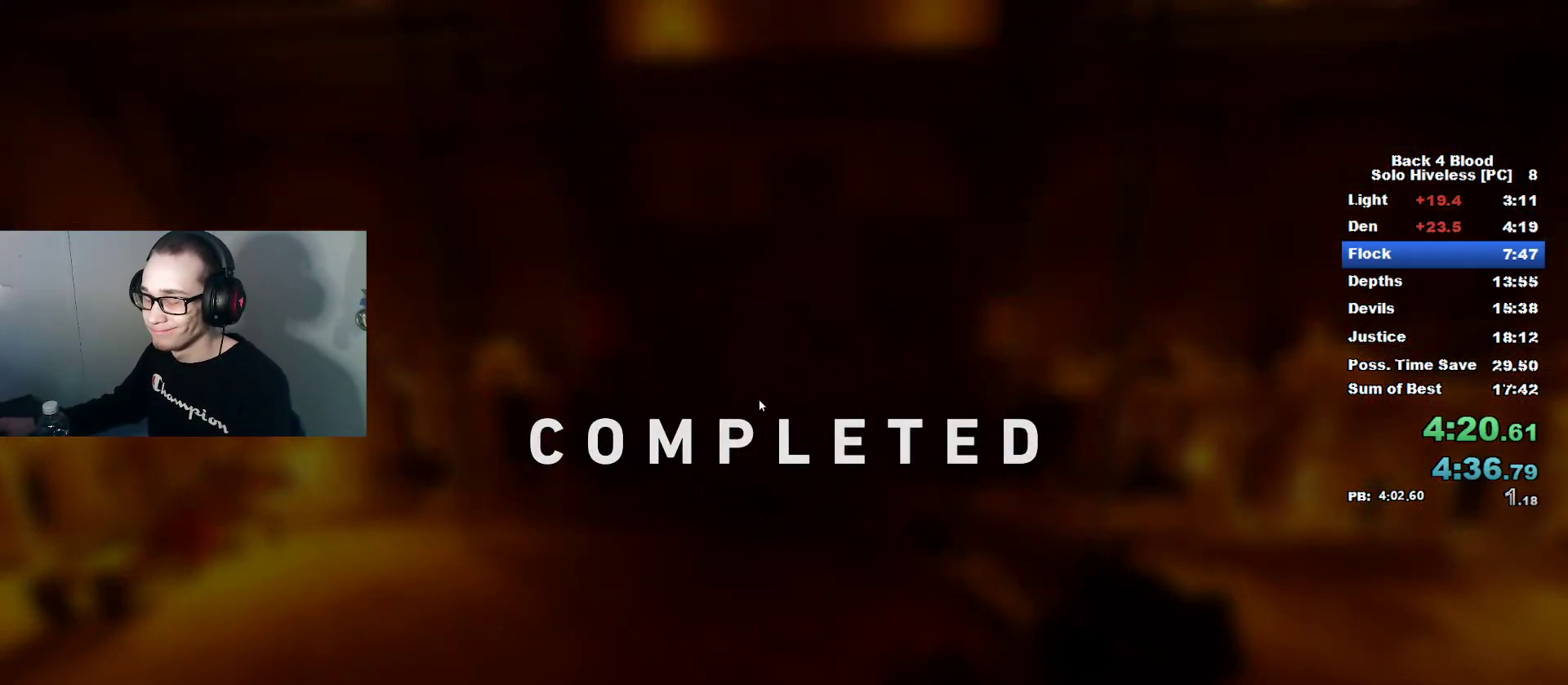
{"keys": ["f"], "mouse": [], "mouse_move": "down", "events": [[33, "f", "down"], [167, "f", "up"], [267, "f", "down"], [350, "f", "up"], [450, "f", "down"]]}
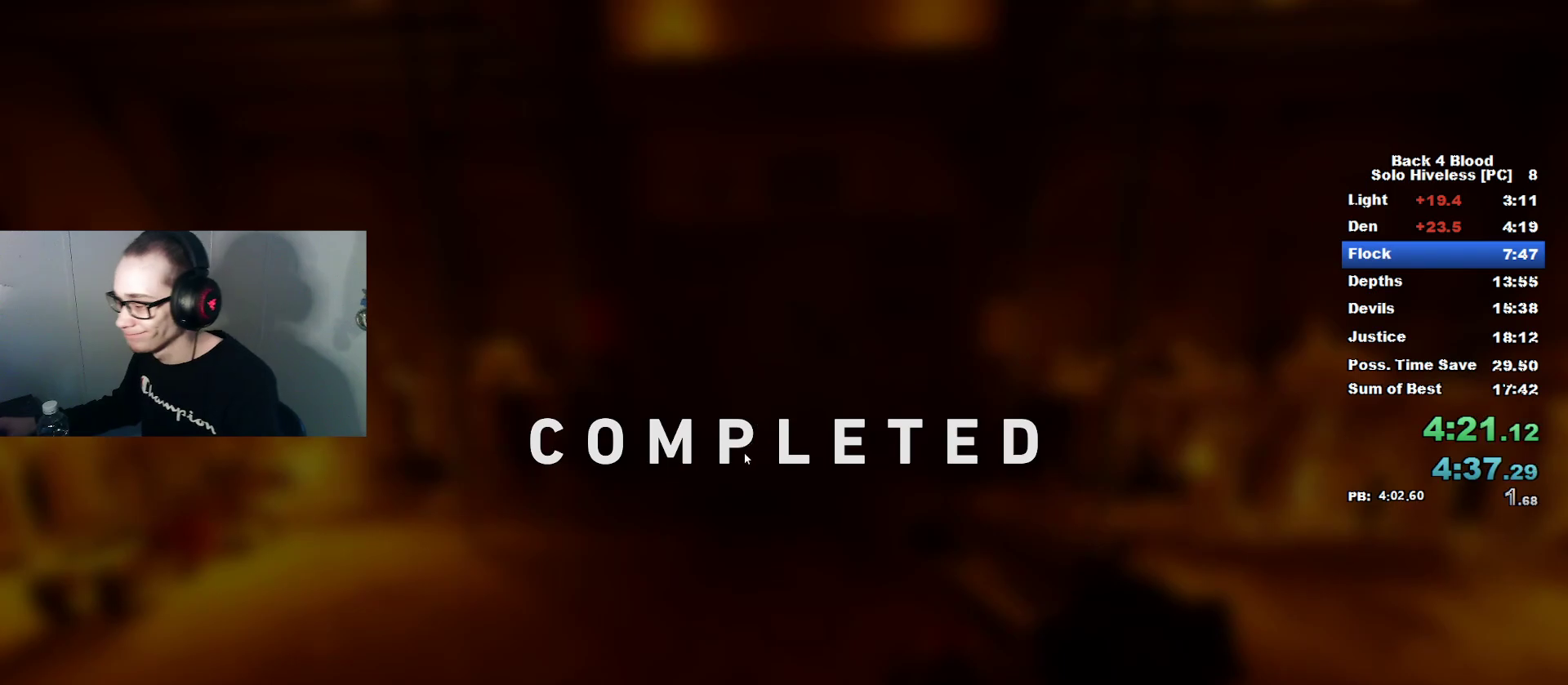
{"keys": [], "mouse": [], "mouse_move": "still", "events": [[50, "f", "up"], [134, "f", "down"], [284, "f", "up"], [384, "f", "down"], [467, "f", "up"]]}
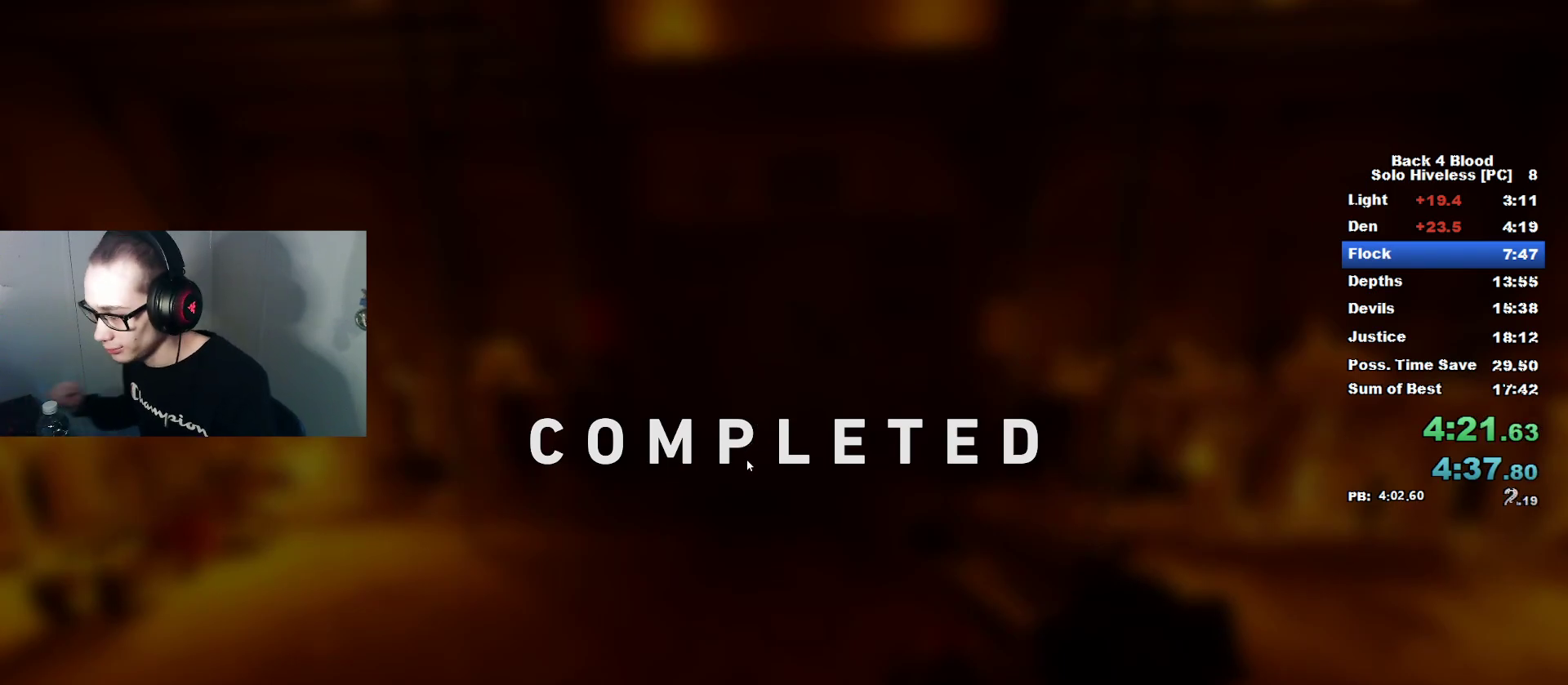
{"keys": [], "mouse": [], "mouse_move": "still", "events": [[66, "f", "down"], [200, "f", "up"], [283, "f", "down"], [417, "f", "up"]]}
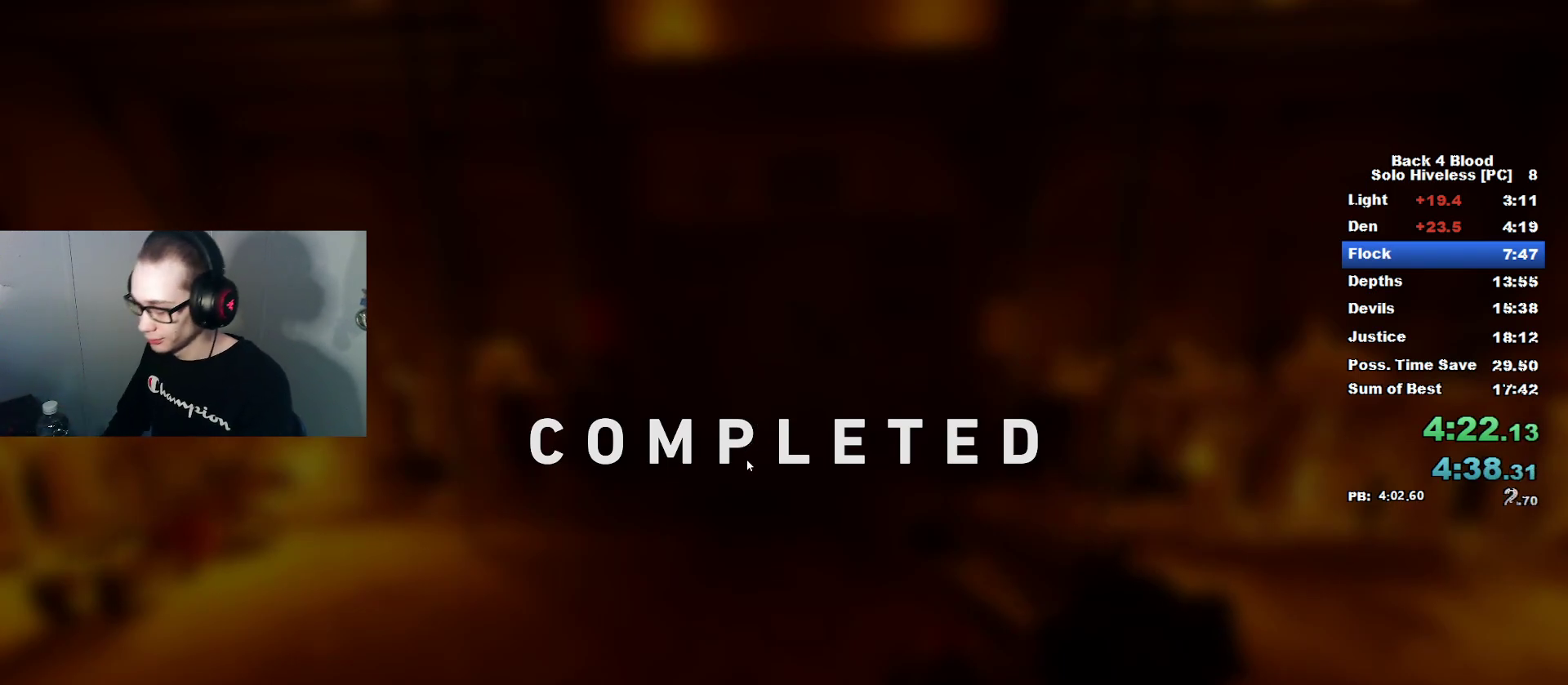
{"keys": [], "mouse": [], "mouse_move": "still", "events": [[300, "f", "down"], [434, "f", "up"]]}
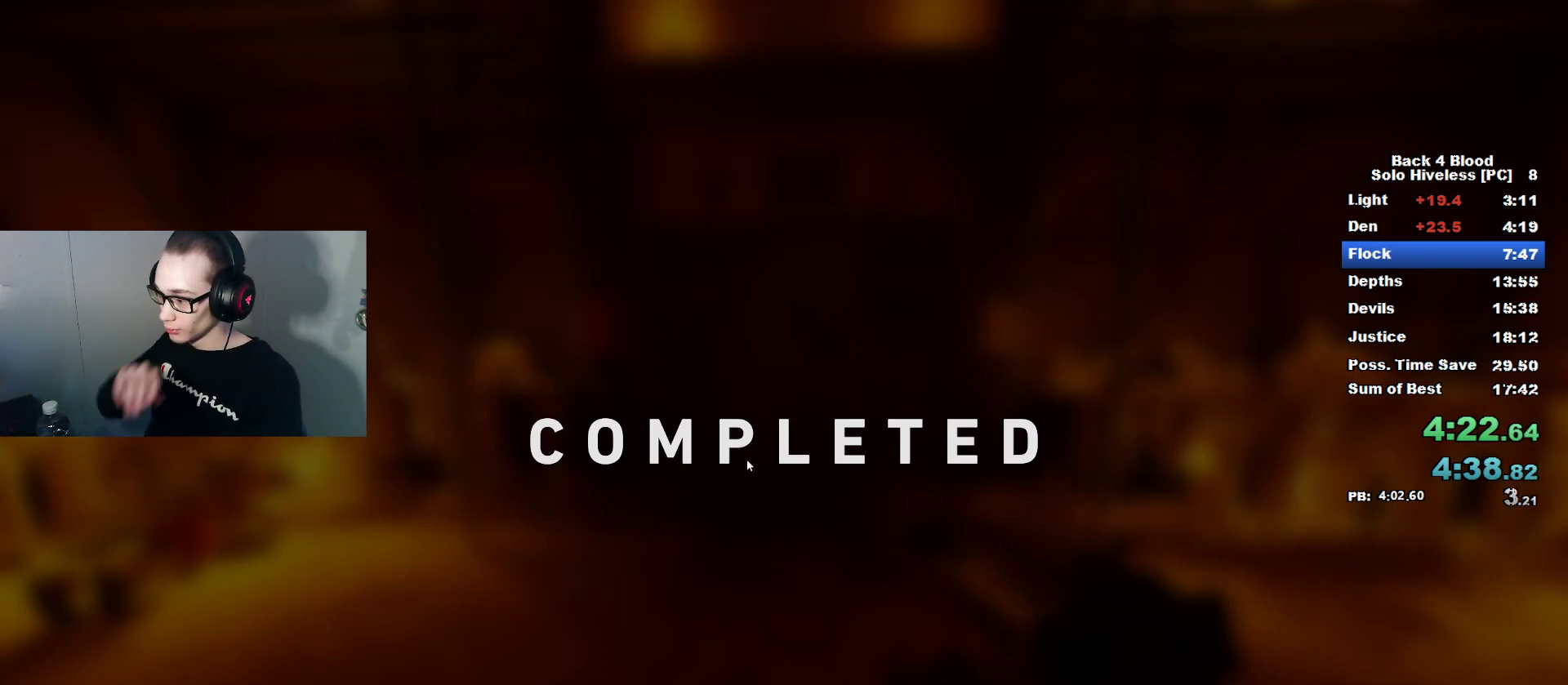
{"keys": ["f"], "mouse": [], "mouse_move": "still", "events": [[33, "f", "down"], [116, "f", "up"], [267, "f", "down"], [350, "f", "up"], [450, "f", "down"]]}
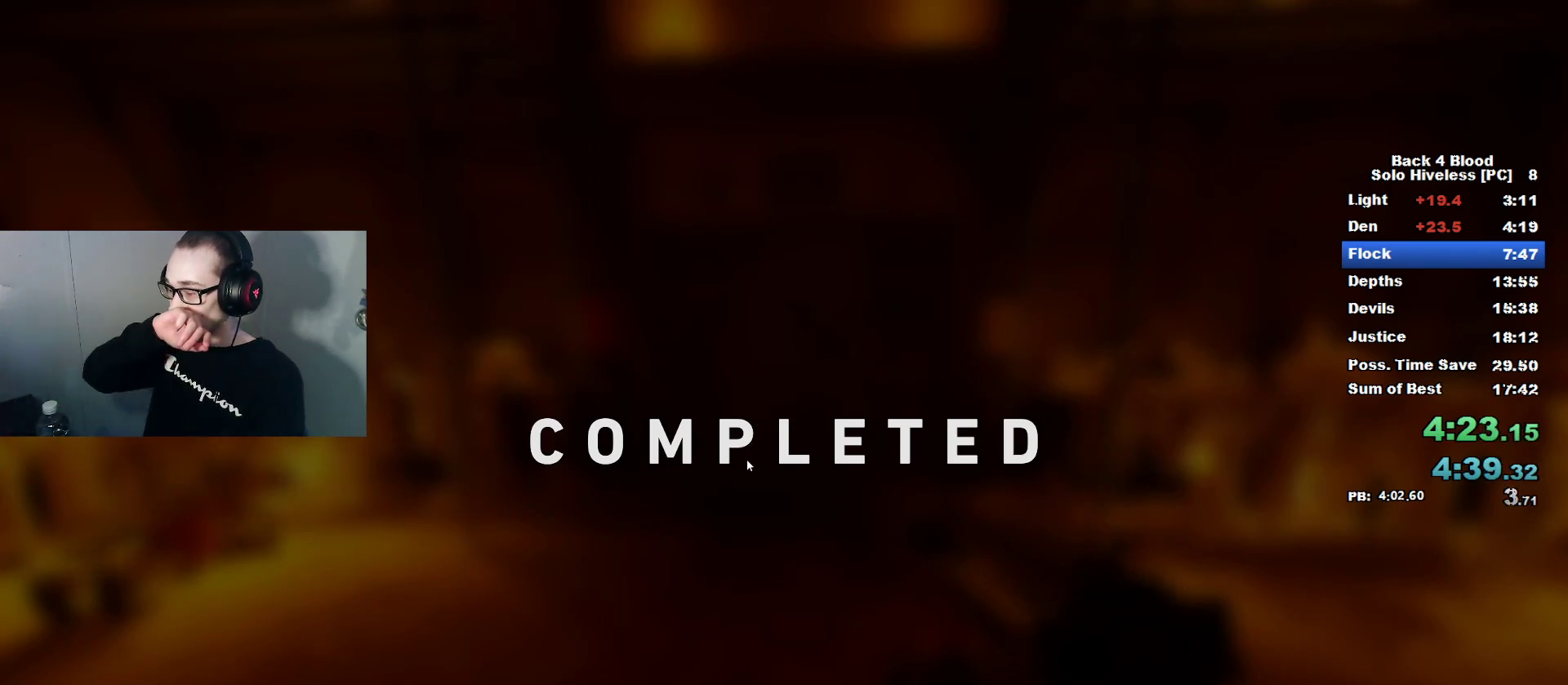
{"keys": [], "mouse": [], "mouse_move": "still", "events": [[50, "f", "up"], [134, "f", "down"], [234, "f", "up"], [334, "f", "down"], [467, "f", "up"]]}
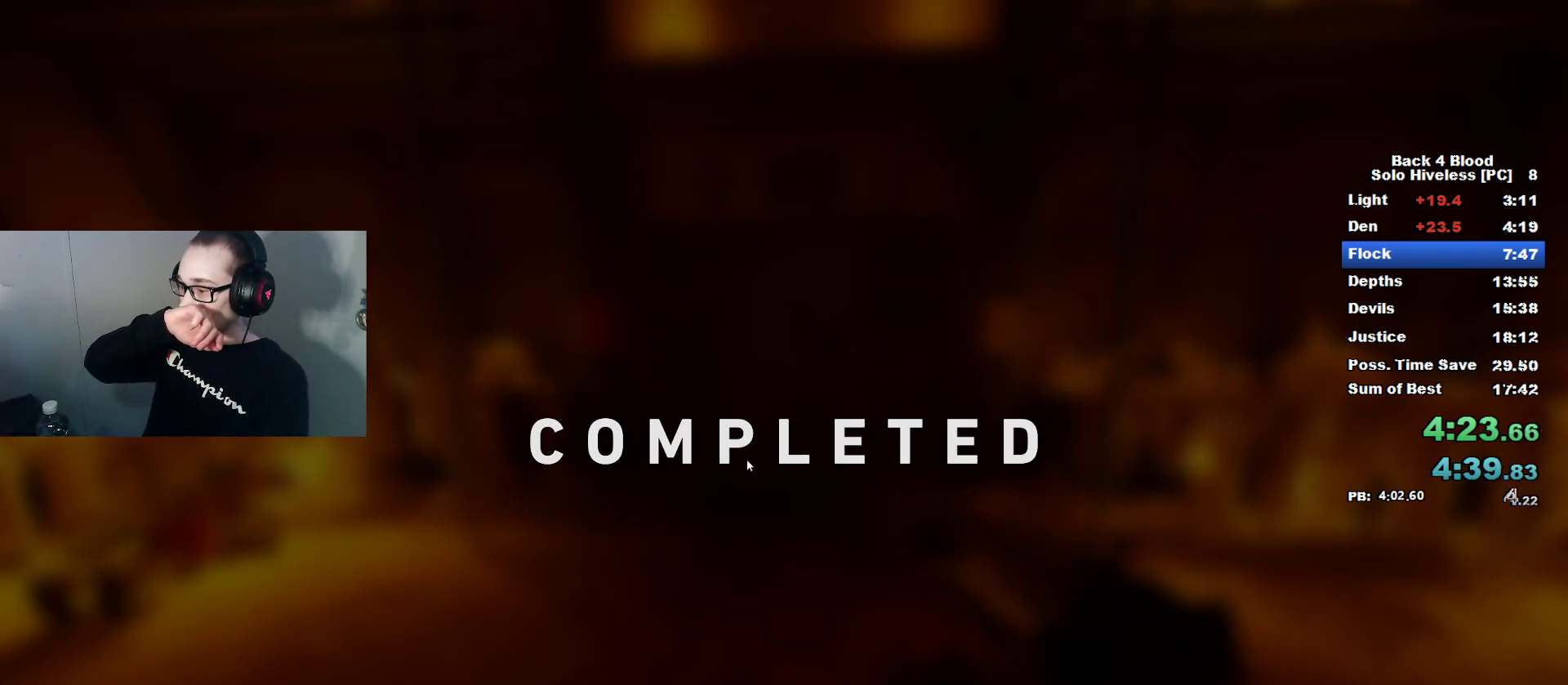
{"keys": ["f"], "mouse": [], "mouse_move": "still", "events": [[66, "f", "down"], [150, "f", "up"], [250, "f", "down"], [400, "f", "up"], [484, "f", "down"]]}
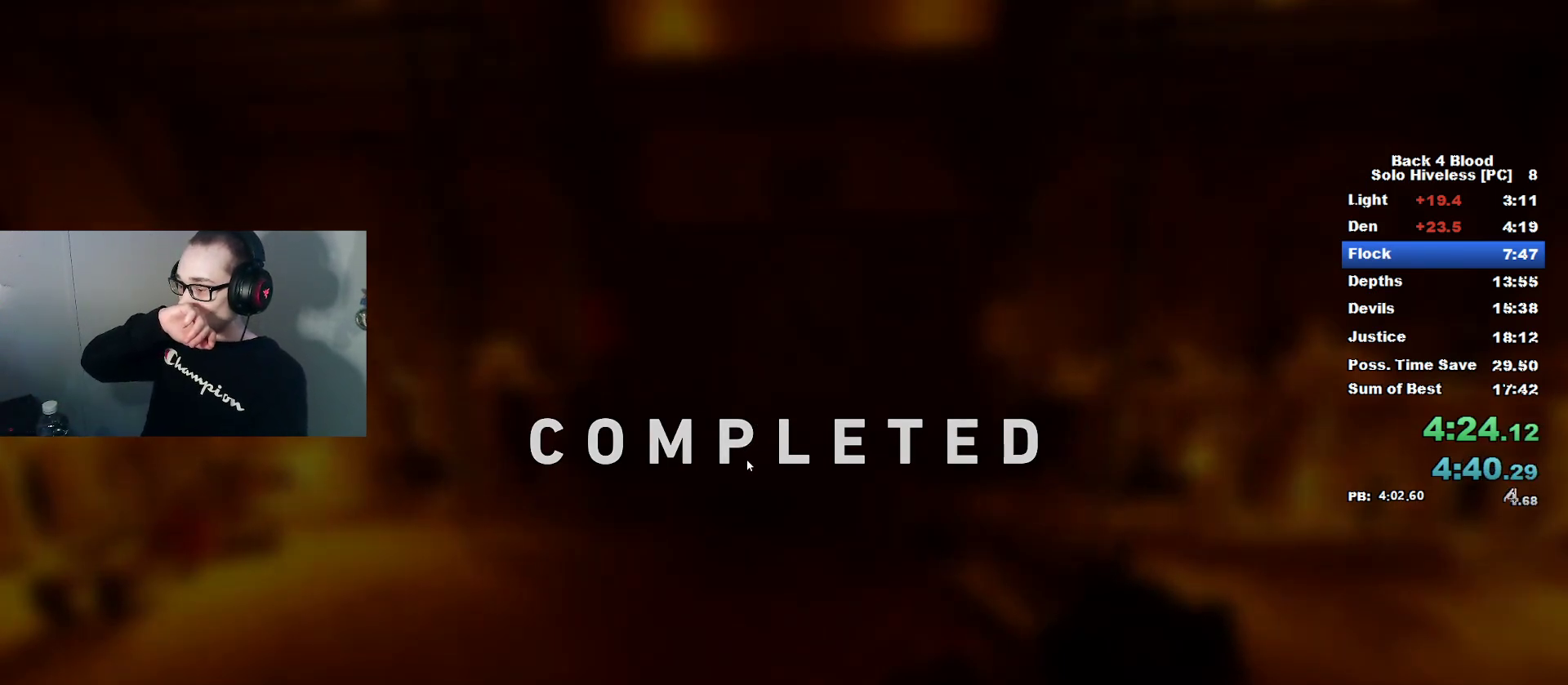
{"keys": ["f"], "mouse": [], "mouse_move": "still", "events": [[117, "f", "up"], [167, "f", "down"], [317, "f", "up"], [401, "f", "down"]]}
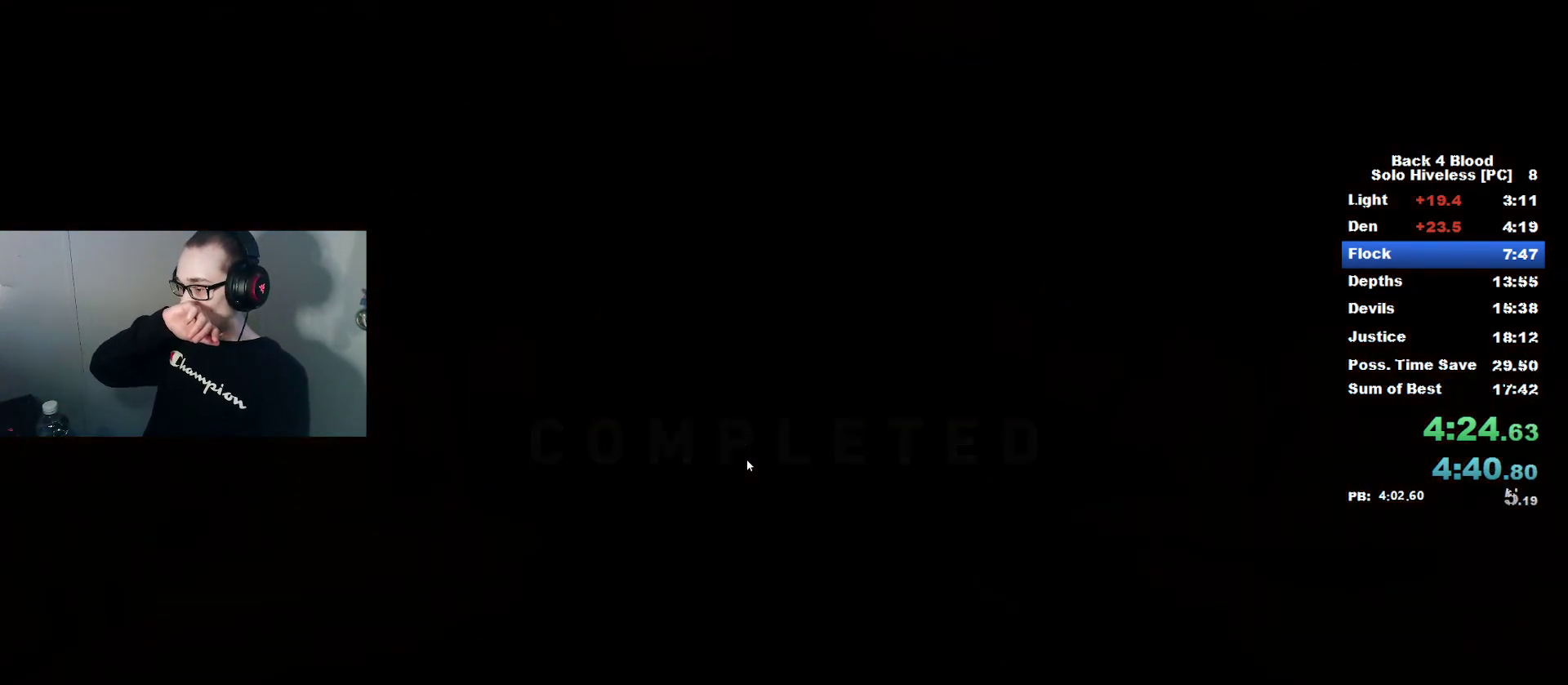
{"keys": [], "mouse": [], "mouse_move": "still", "events": [[50, "f", "up"], [133, "f", "down"], [283, "f", "up"], [367, "f", "down"], [467, "f", "up"]]}
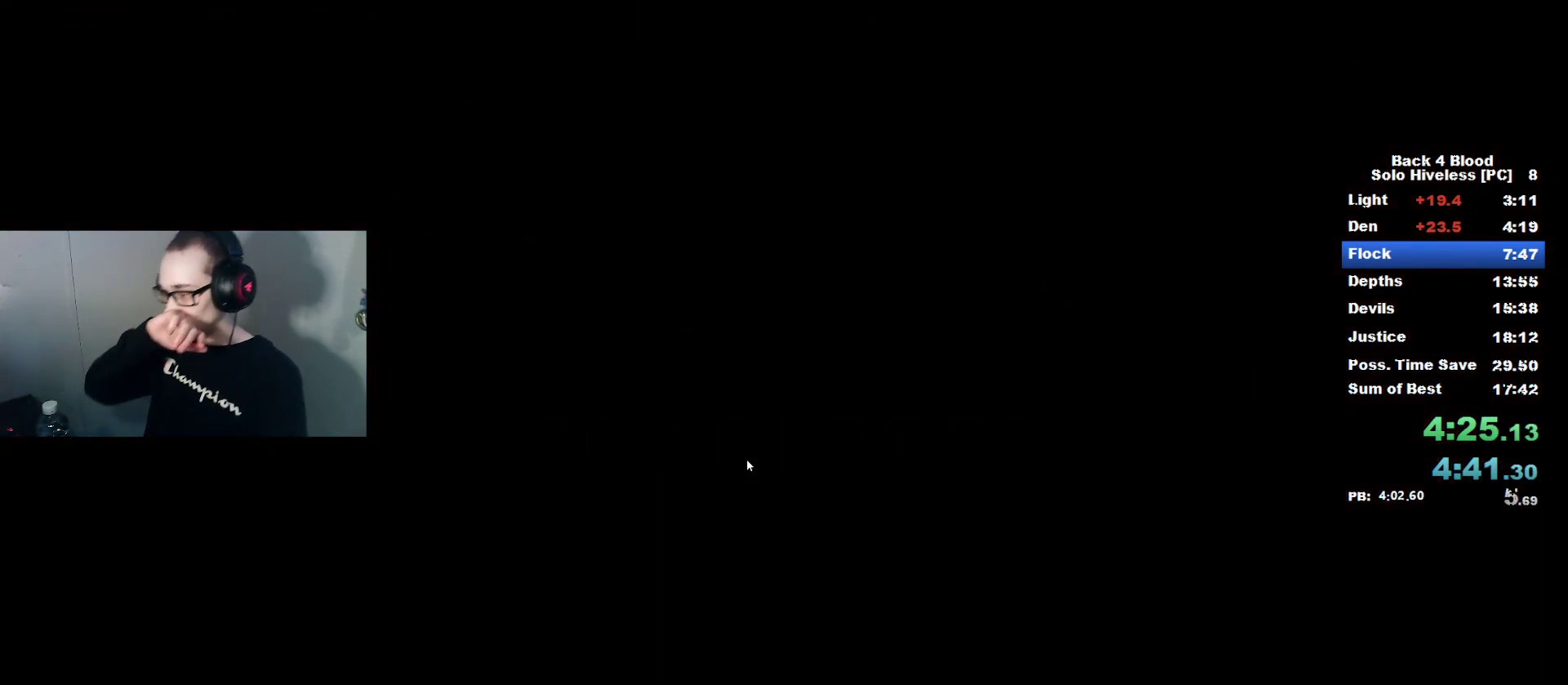
{"keys": ["f"], "mouse": [], "mouse_move": "still", "events": [[67, "f", "down"], [150, "f", "up"], [250, "f", "down"], [384, "f", "up"], [484, "f", "down"]]}
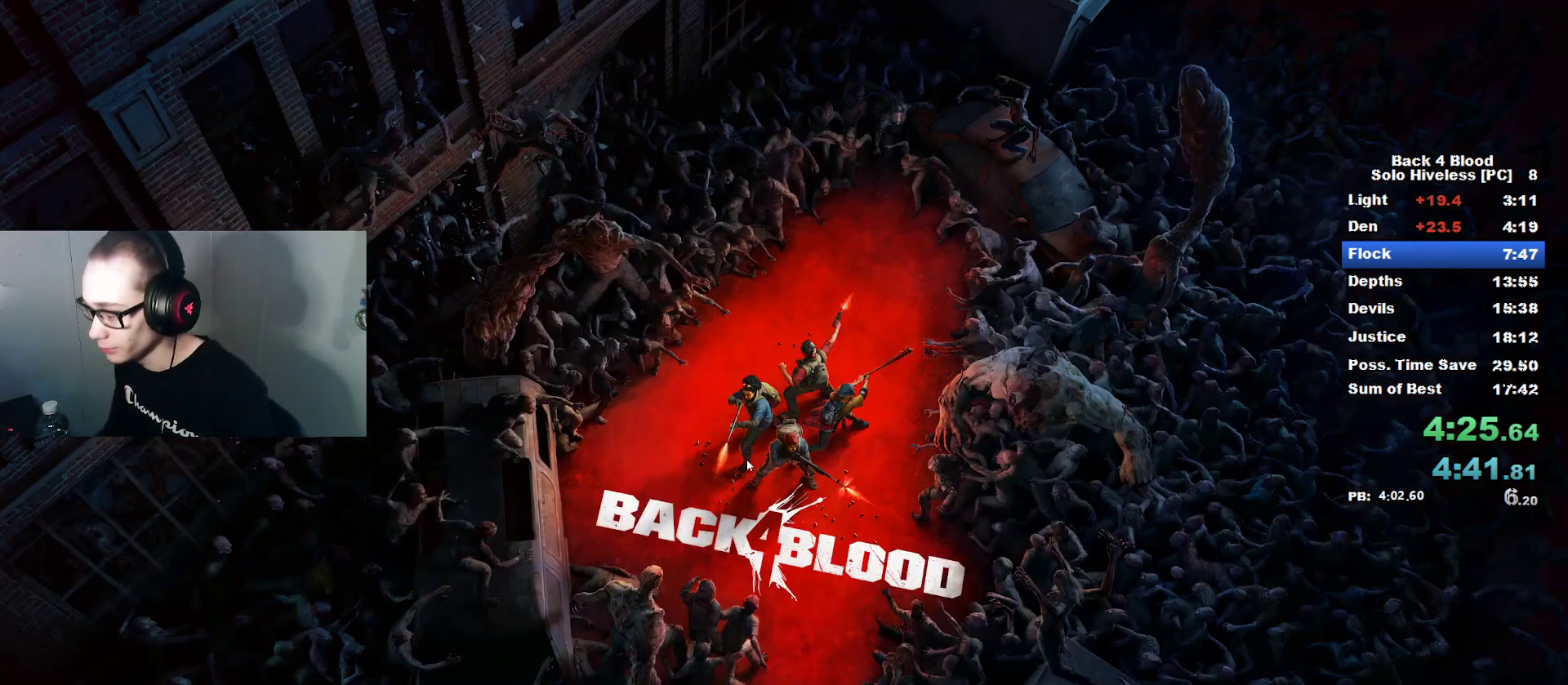
{"keys": [], "mouse": [], "mouse_move": "still", "events": [[83, "f", "up"], [167, "f", "down"], [267, "f", "up"], [367, "f", "down"], [450, "f", "up"]]}